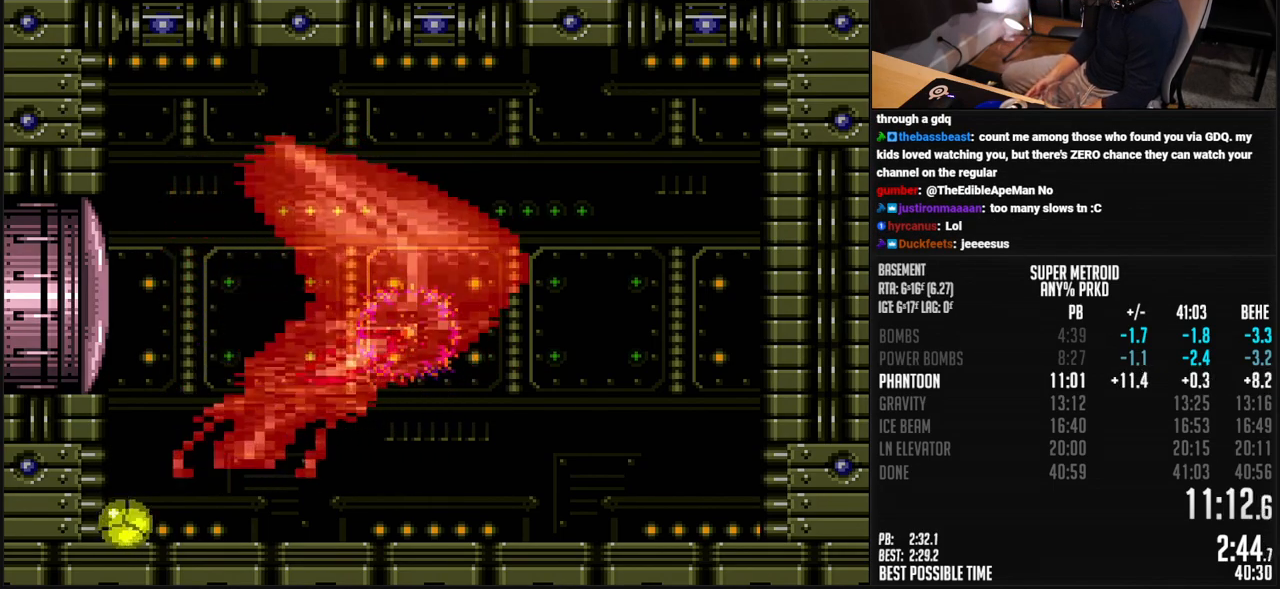
Gameplay with a controller (Nintendo layout); each line is a JSON object with the inputs held at the frame after it. "events" lists button and stick changes between this image and that frame as [ms after this image, input, new state], when the widget could be followed in between. Not read: L3 R3.
{"buttons": ["B"], "events": [[168, "B", "down"]]}
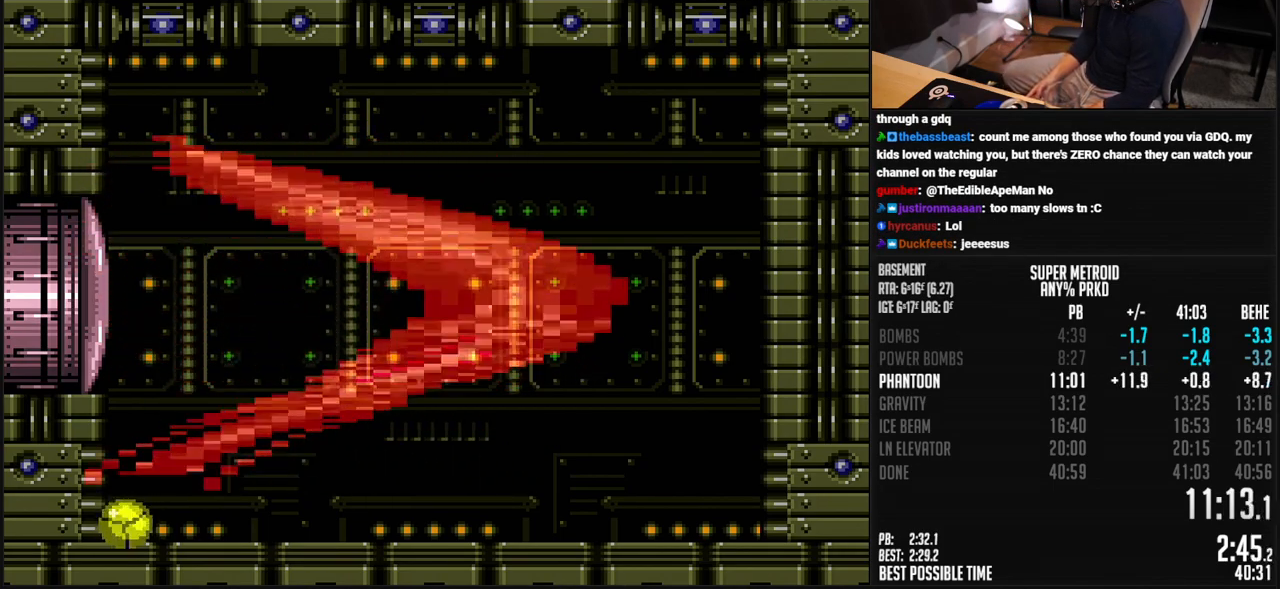
{"buttons": ["B"], "events": []}
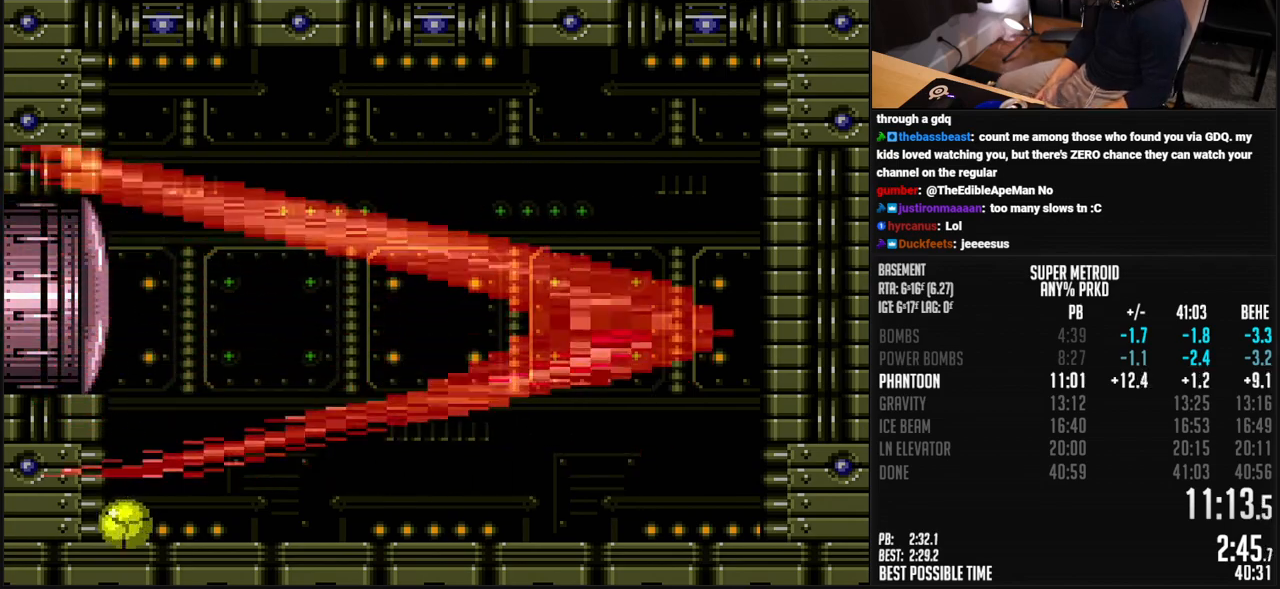
{"buttons": ["B"], "events": [[83, "R1", "down"], [167, "R1", "up"]]}
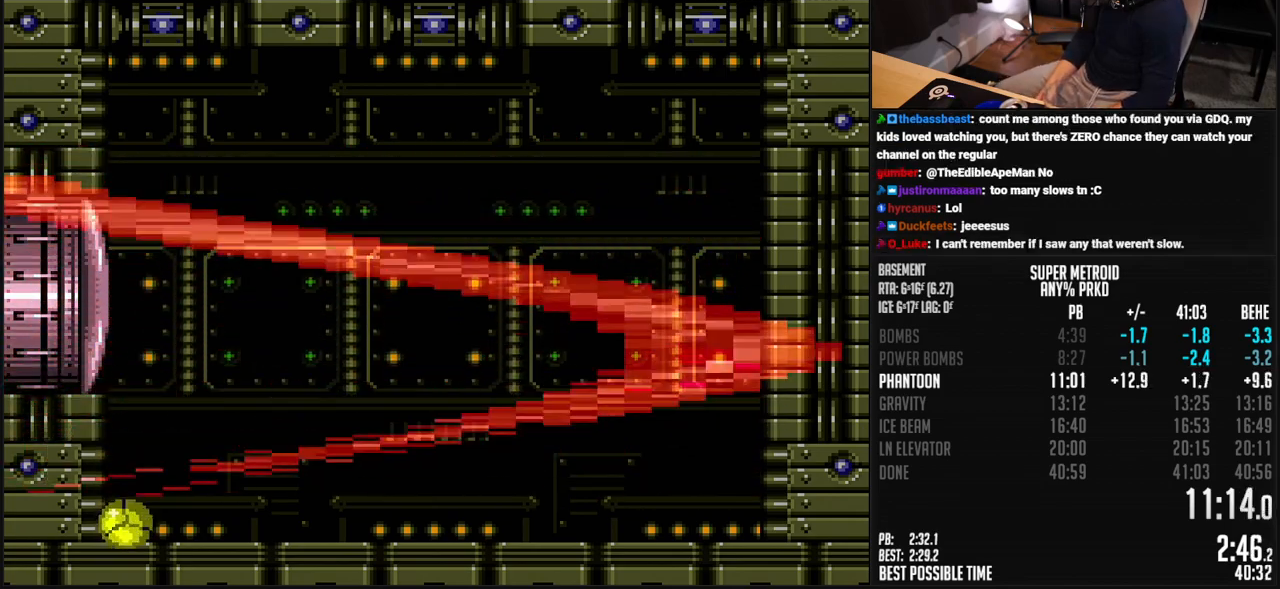
{"buttons": [], "events": [[117, "B", "up"]]}
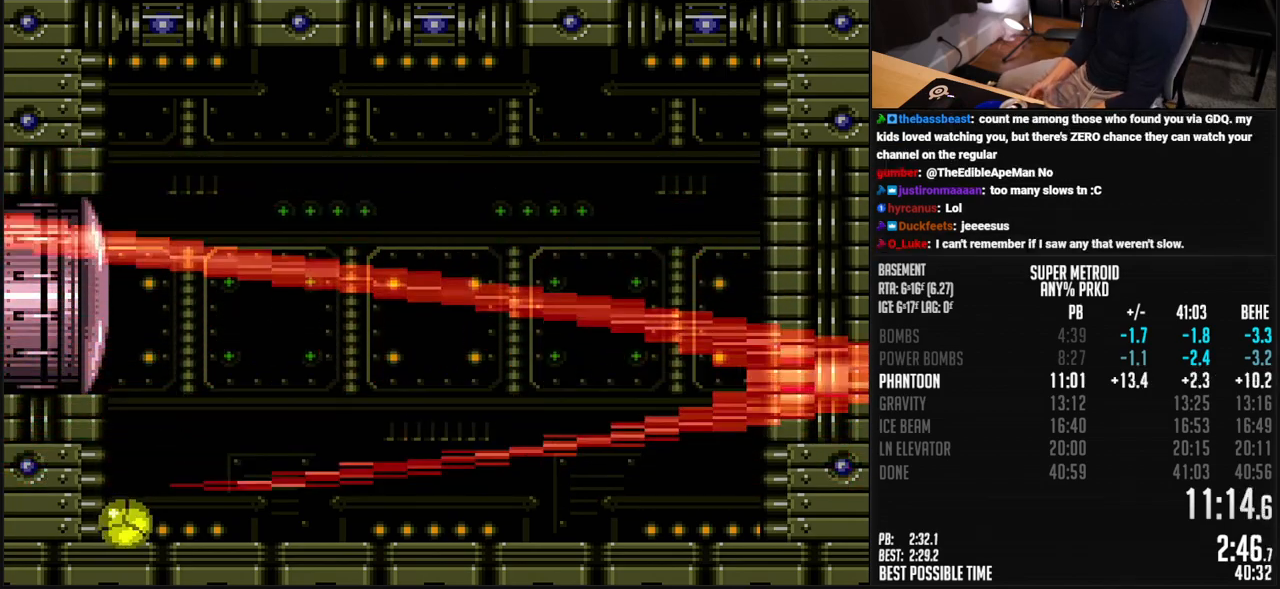
{"buttons": [], "events": []}
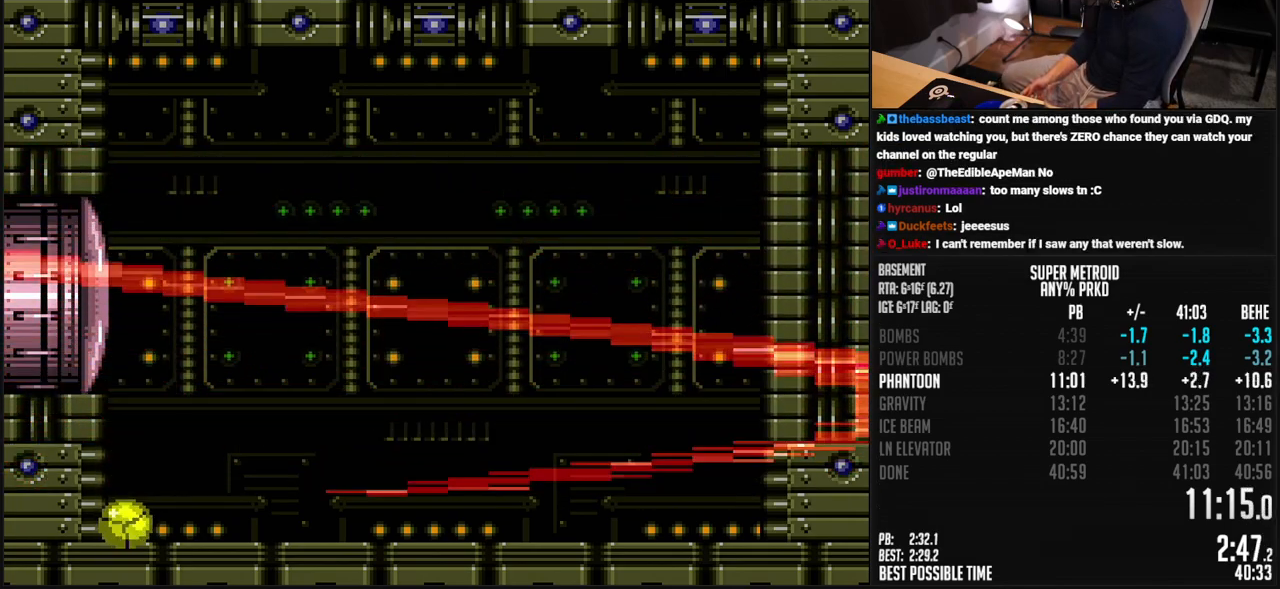
{"buttons": [], "events": []}
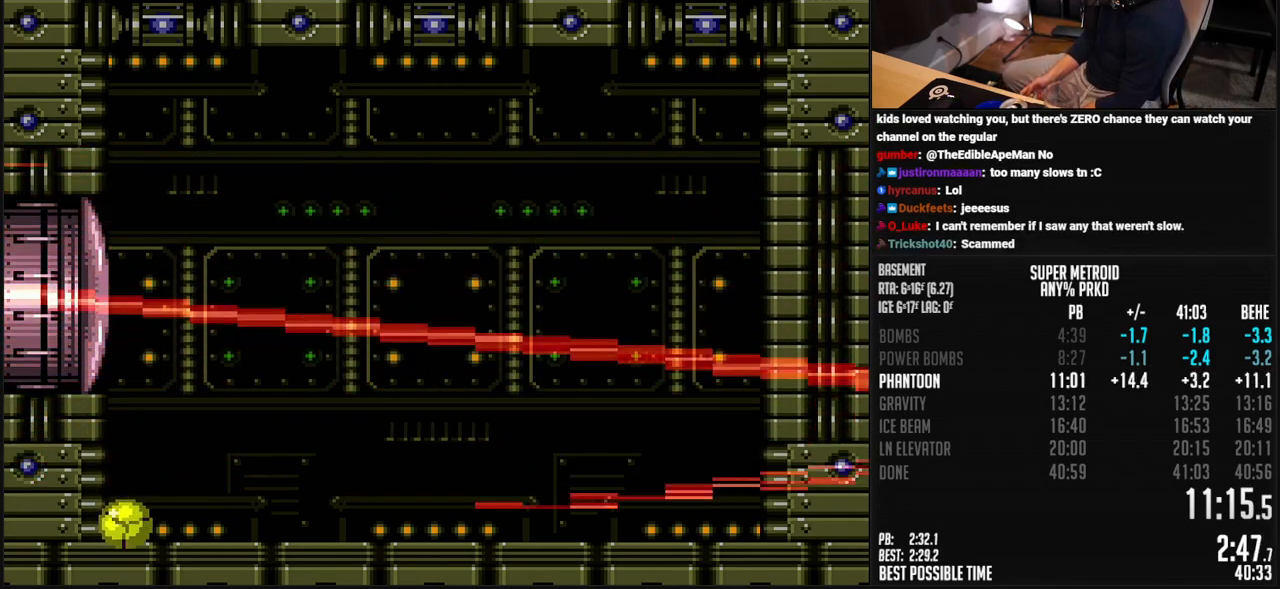
{"buttons": ["DPAD_UP"], "events": [[451, "DPAD_UP", "down"]]}
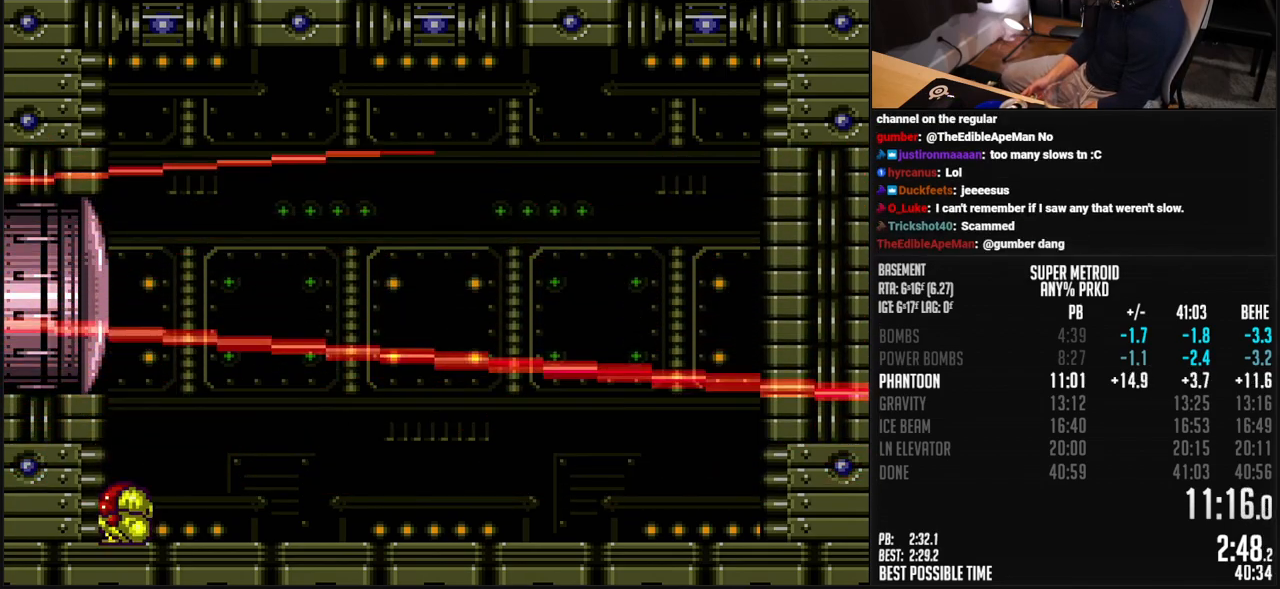
{"buttons": [], "events": [[17, "DPAD_UP", "up"]]}
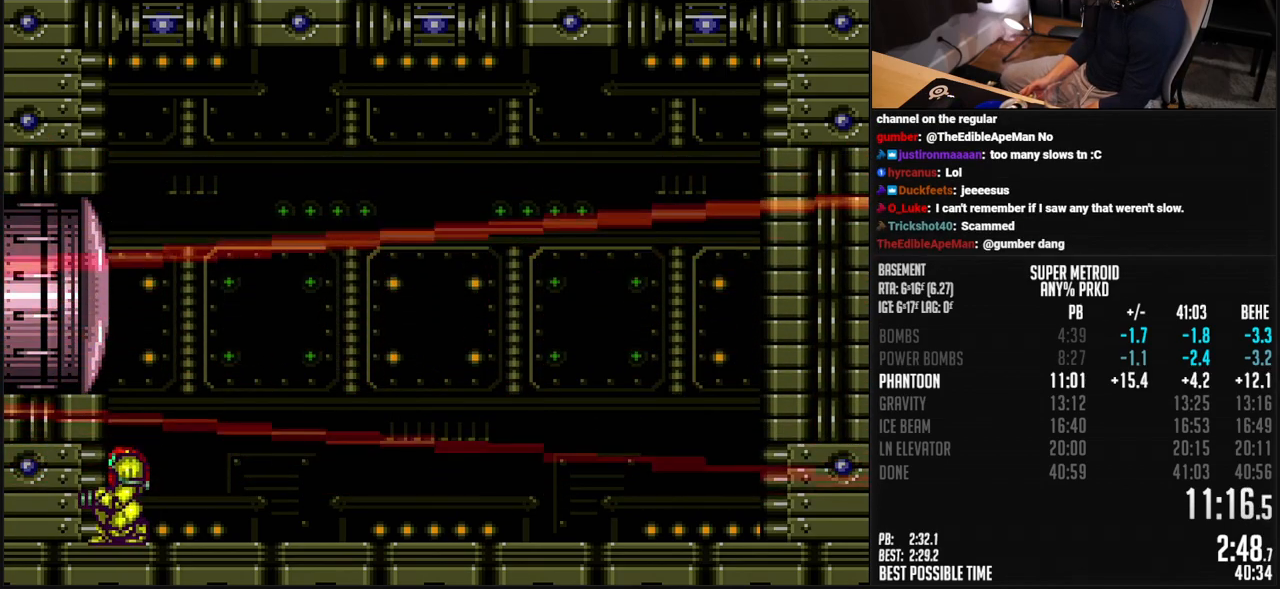
{"buttons": ["A"], "events": [[468, "A", "down"]]}
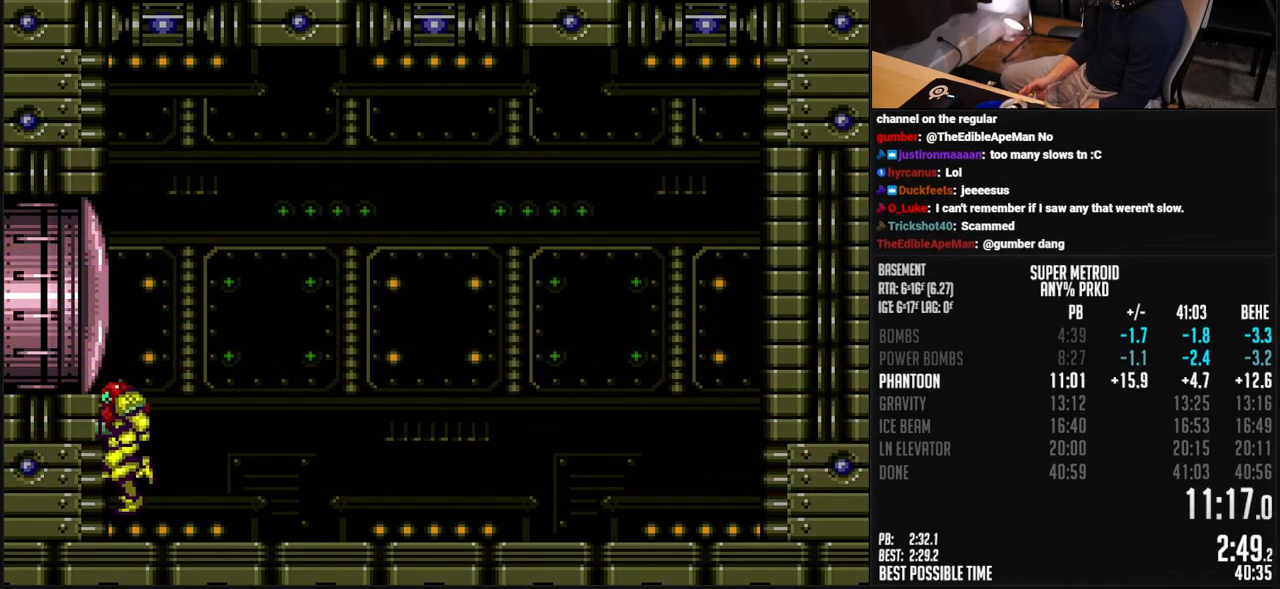
{"buttons": [], "events": [[251, "A", "up"], [251, "DPAD_DOWN", "down"], [284, "DPAD_DOWN", "up"], [334, "DPAD_DOWN", "down"], [384, "DPAD_DOWN", "up"]]}
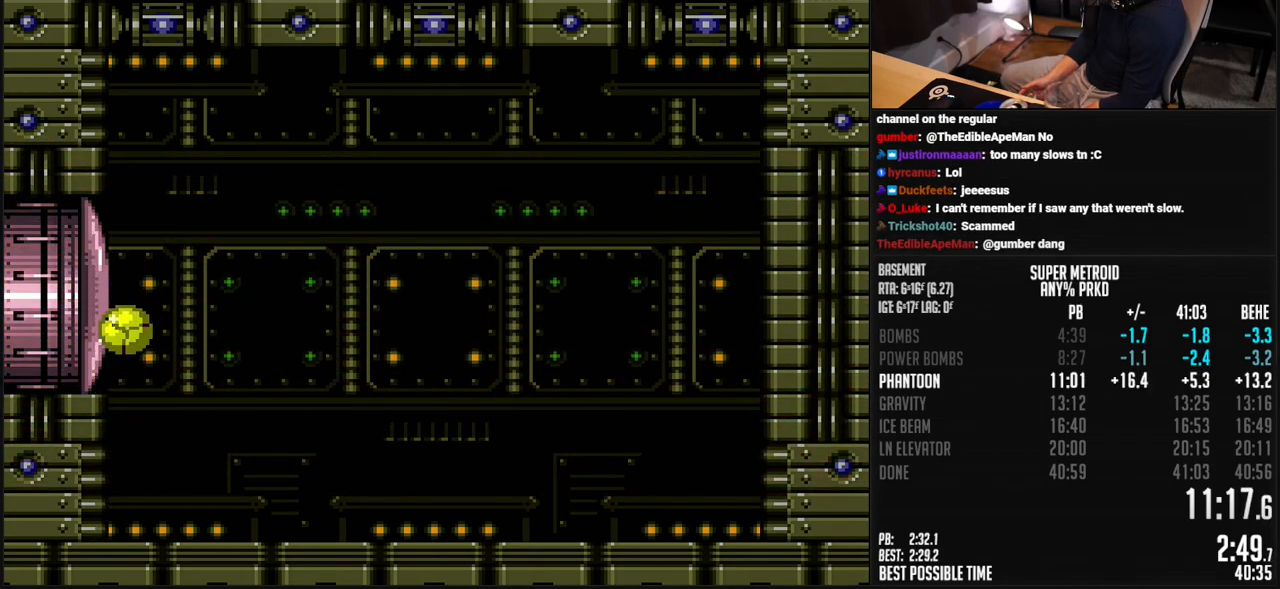
{"buttons": ["B"], "events": [[34, "X", "down"], [101, "X", "up"], [201, "DPAD_RIGHT", "down"], [251, "B", "down"], [284, "DPAD_RIGHT", "up"], [284, "DPAD_UP", "down"], [334, "B", "up"], [334, "DPAD_UP", "up"], [368, "B", "down"]]}
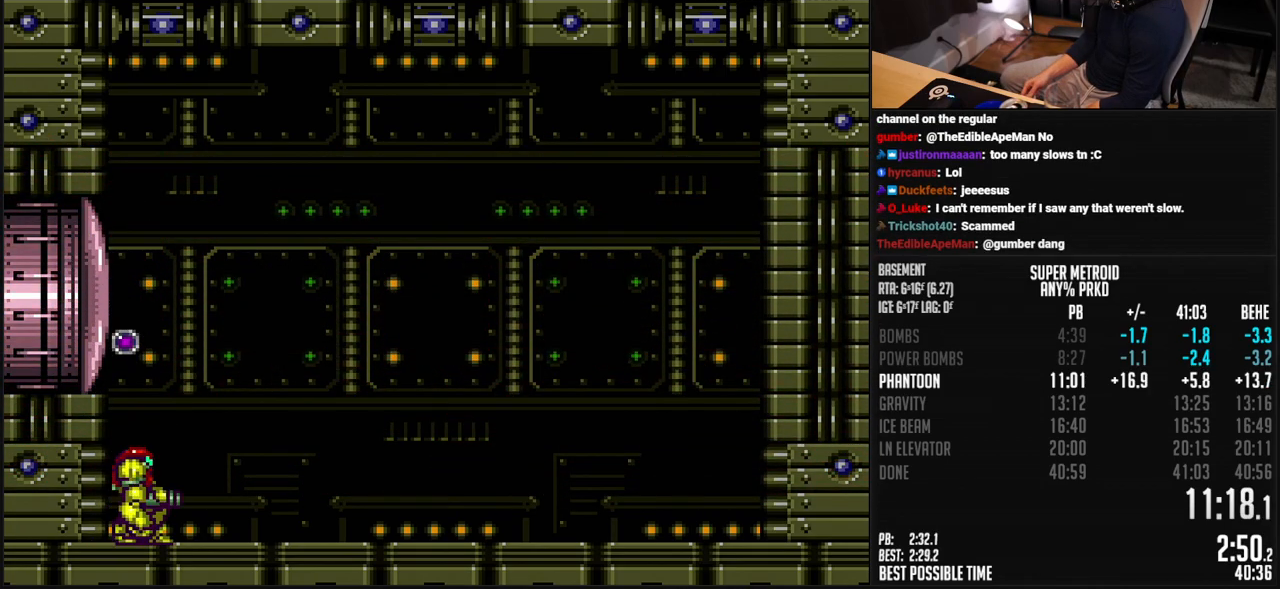
{"buttons": ["B", "DPAD_RIGHT"], "events": [[218, "DPAD_RIGHT", "down"]]}
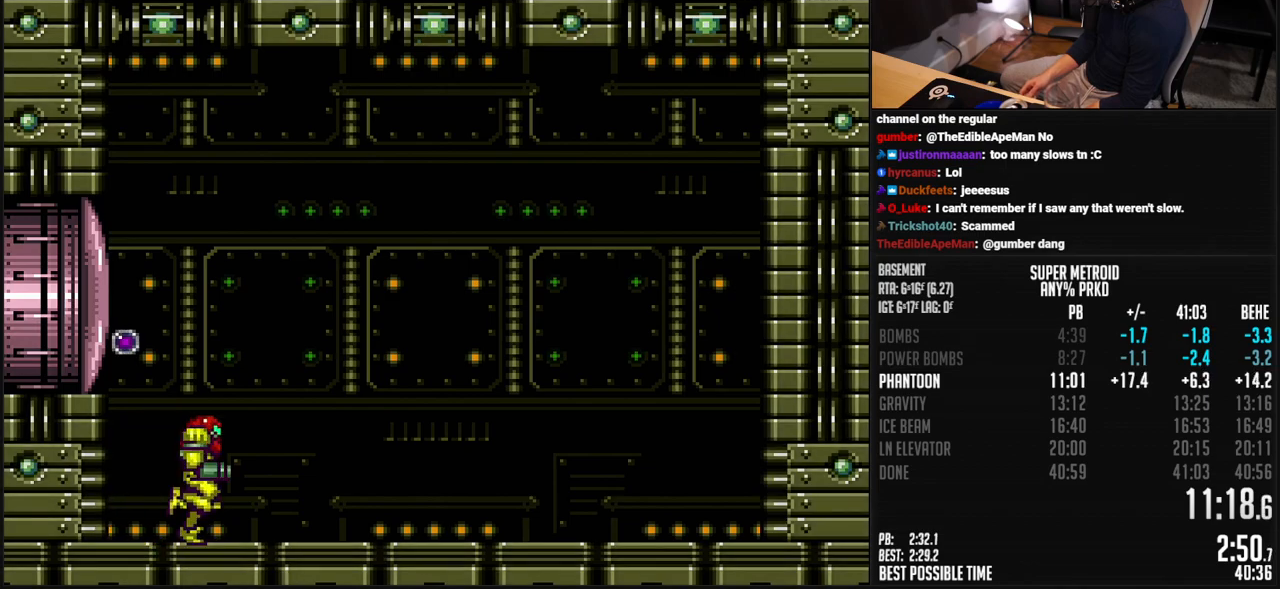
{"buttons": ["A", "B", "DPAD_RIGHT"], "events": [[83, "A", "down"]]}
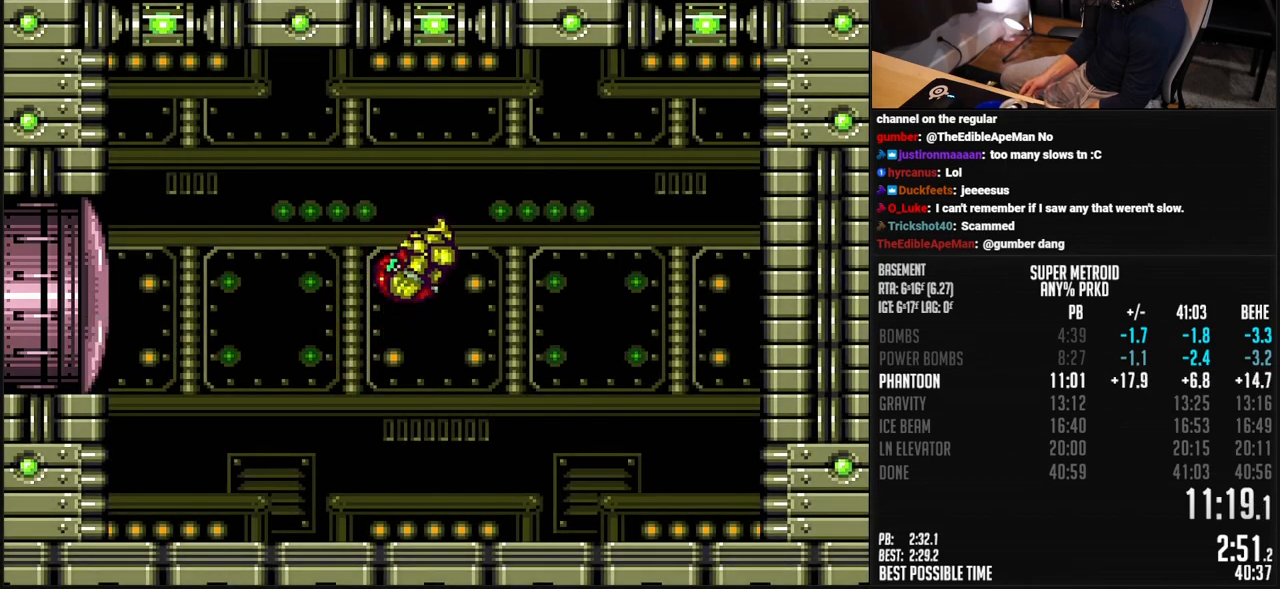
{"buttons": ["B"], "events": [[33, "A", "up"], [33, "B", "up"], [167, "B", "down"], [167, "DPAD_RIGHT", "up"], [300, "DPAD_LEFT", "down"], [317, "DPAD_LEFT", "up"], [367, "X", "down"], [434, "X", "up"]]}
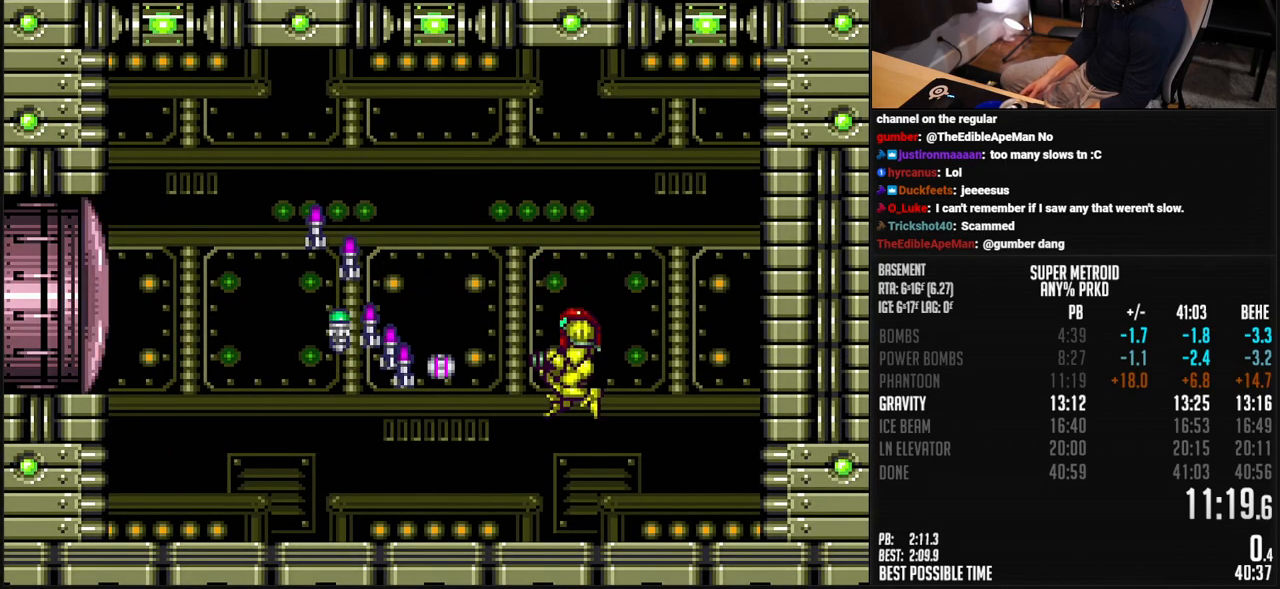
{"buttons": ["A", "B", "DPAD_LEFT"], "events": [[66, "DPAD_LEFT", "down"], [350, "L1", "down"], [400, "A", "down"], [417, "L1", "up"]]}
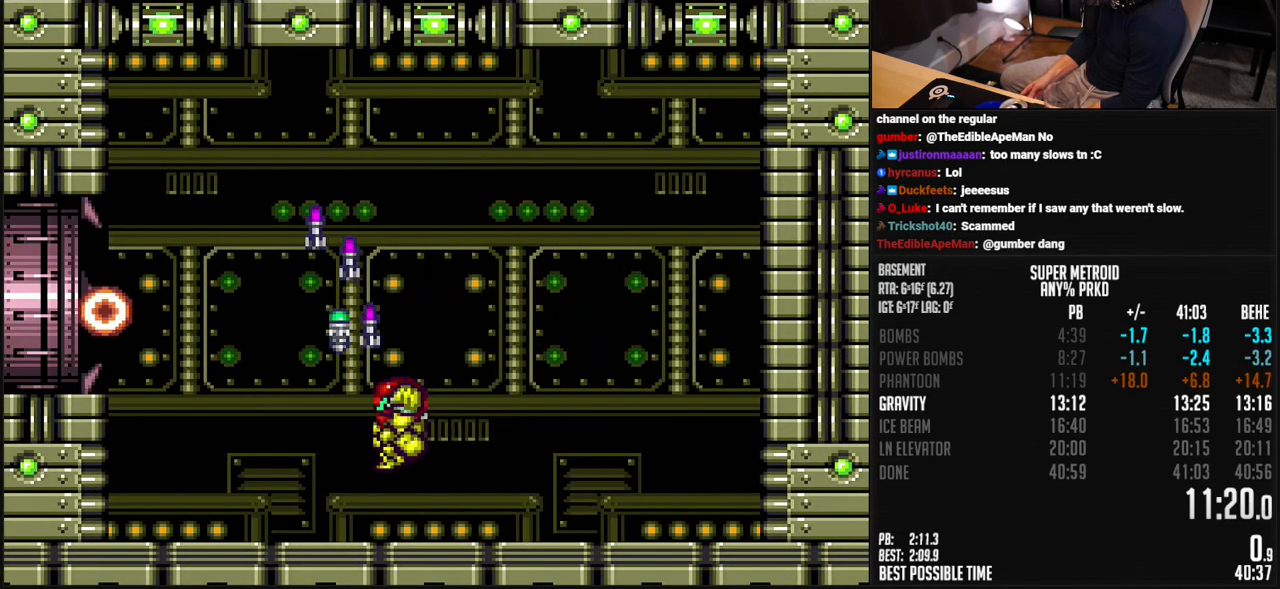
{"buttons": ["A", "B", "DPAD_LEFT"], "events": [[334, "A", "up"], [384, "B", "up"], [417, "B", "down"], [434, "A", "down"]]}
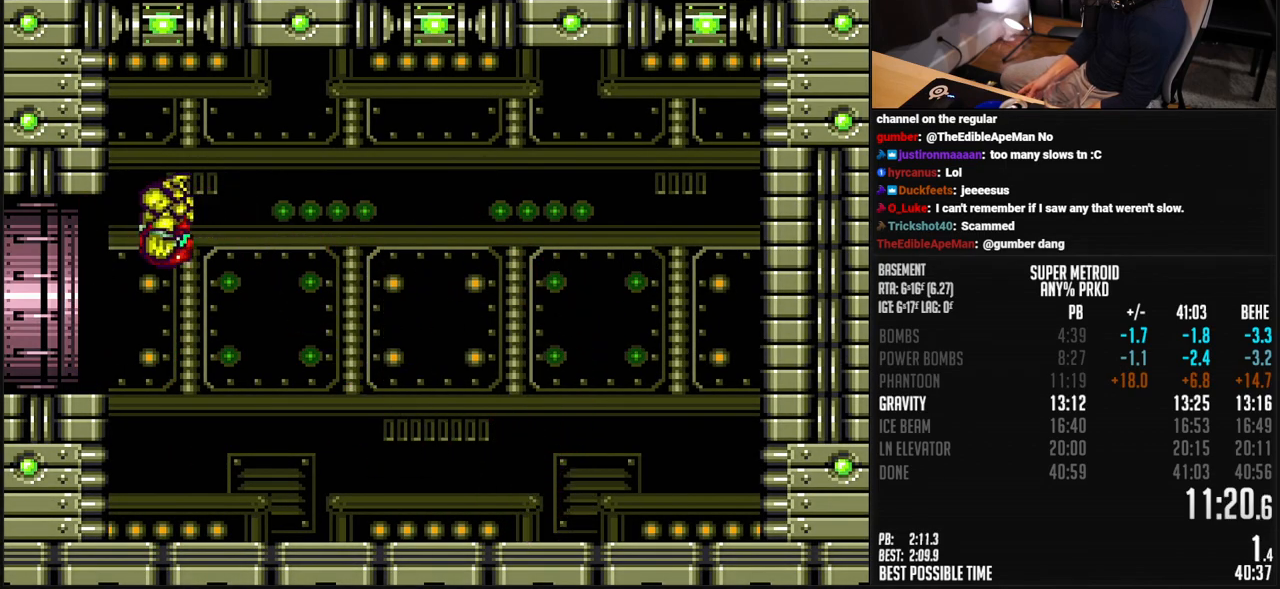
{"buttons": ["B", "DPAD_LEFT"], "events": [[33, "DPAD_DOWN", "down"], [33, "DPAD_LEFT", "up"], [83, "DPAD_DOWN", "up"], [183, "DPAD_DOWN", "down"], [217, "DPAD_LEFT", "down"], [317, "DPAD_DOWN", "up"], [501, "A", "up"]]}